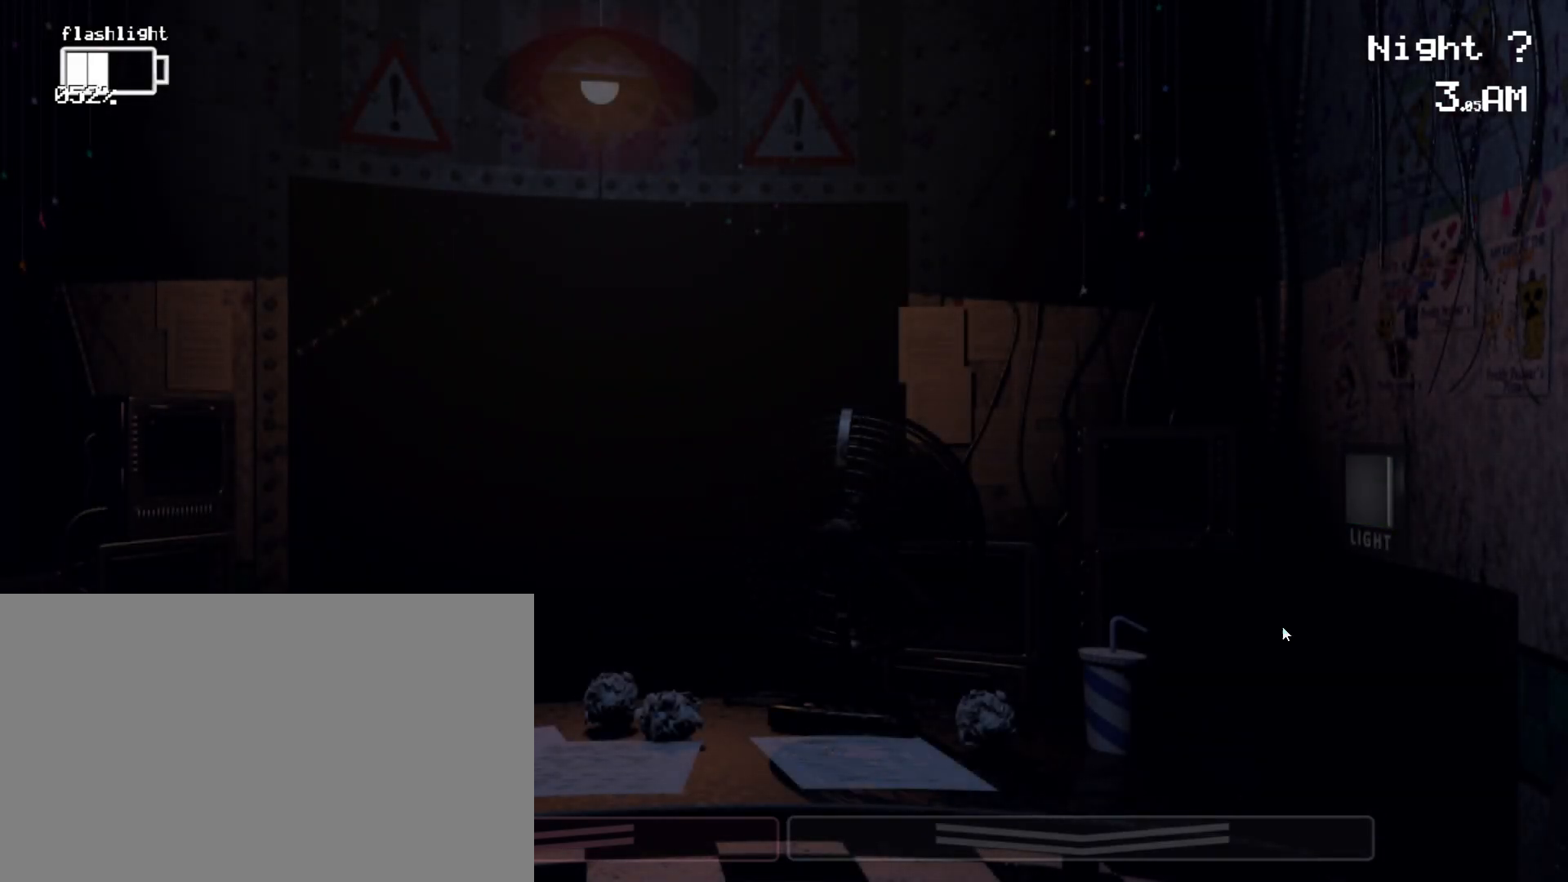
Gameplay with keyboard and mouse; each line is a JSON object with the keys and mouse buttons held at the frame after it. "events" lists presses ("down") and releases ("up") of "1", "2", "3", "4", "5", "a", "alt", "b", "c", "ctrl", "d", "e", "f", "g", "q", "r", "s", "shift", "space", "t", "tab", "tilde", "v", "w", "x", "z", "mouse_left", "mouse_wheel", "mouse_right", "mouse_mb4" and "mouse_mb5" between this image and that frame as [ms after this image, input, new state], when the widget could be followed in between. "mouse_left", "mouse_wheel", "mouse_right", "mouse_mb4", "mouse_mb5" = the "left", "wheel", "right", "mb4", "mb5" buttons of the "mouse" list. No other keys are recorded. "wheel" means that the mouse wheel is clicked or scrolled. Mouse movement is not recorded.
{"keys": ["shift"], "mouse": [], "events": [[267, "shift", "down"]]}
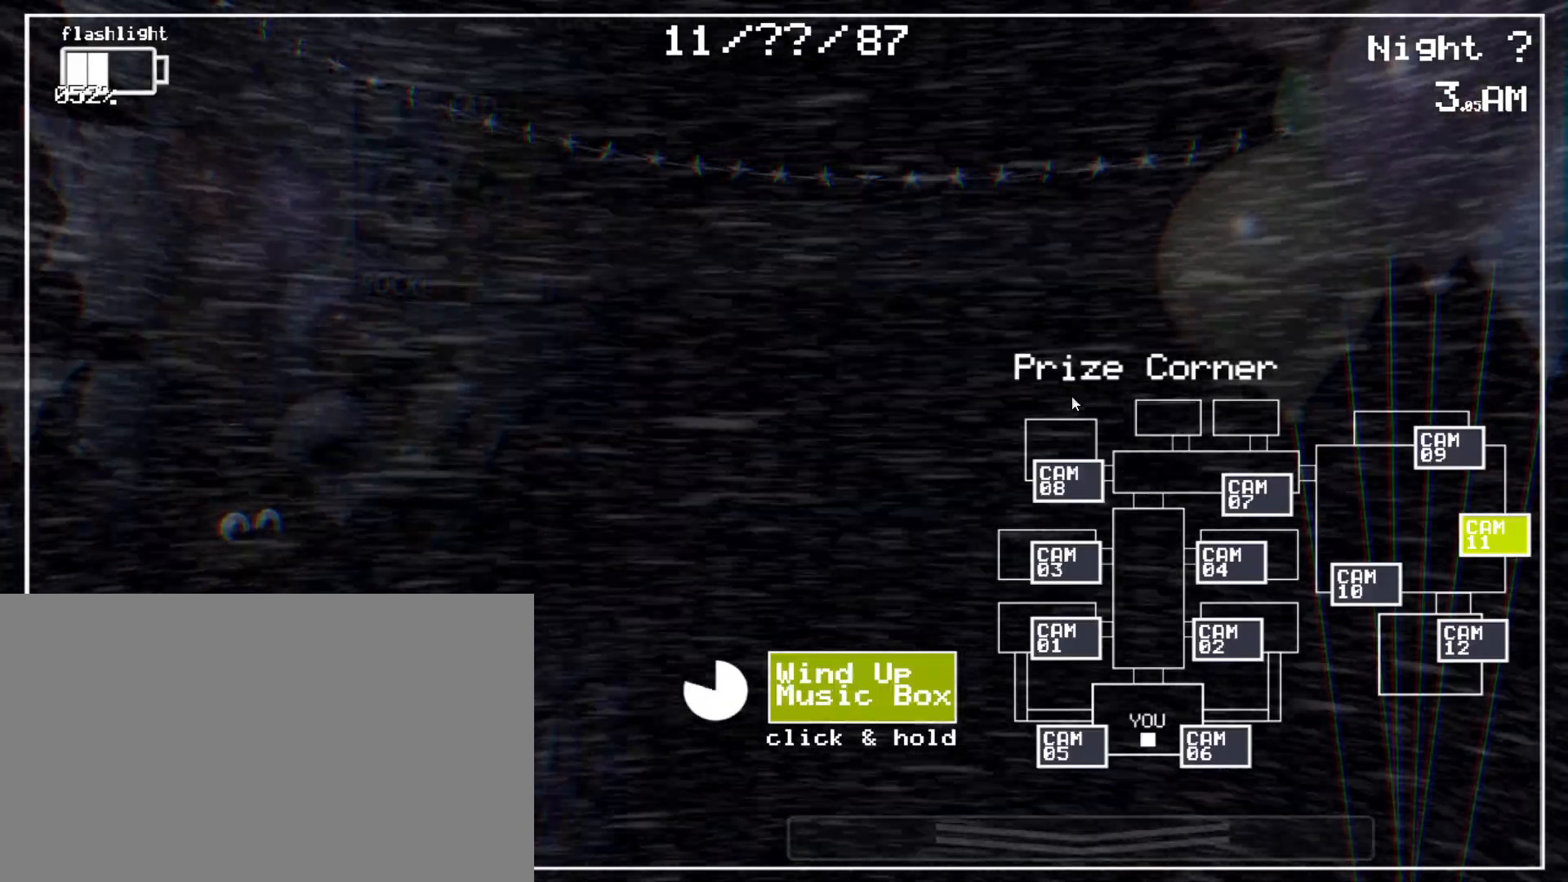
{"keys": ["shift"], "mouse": [], "events": []}
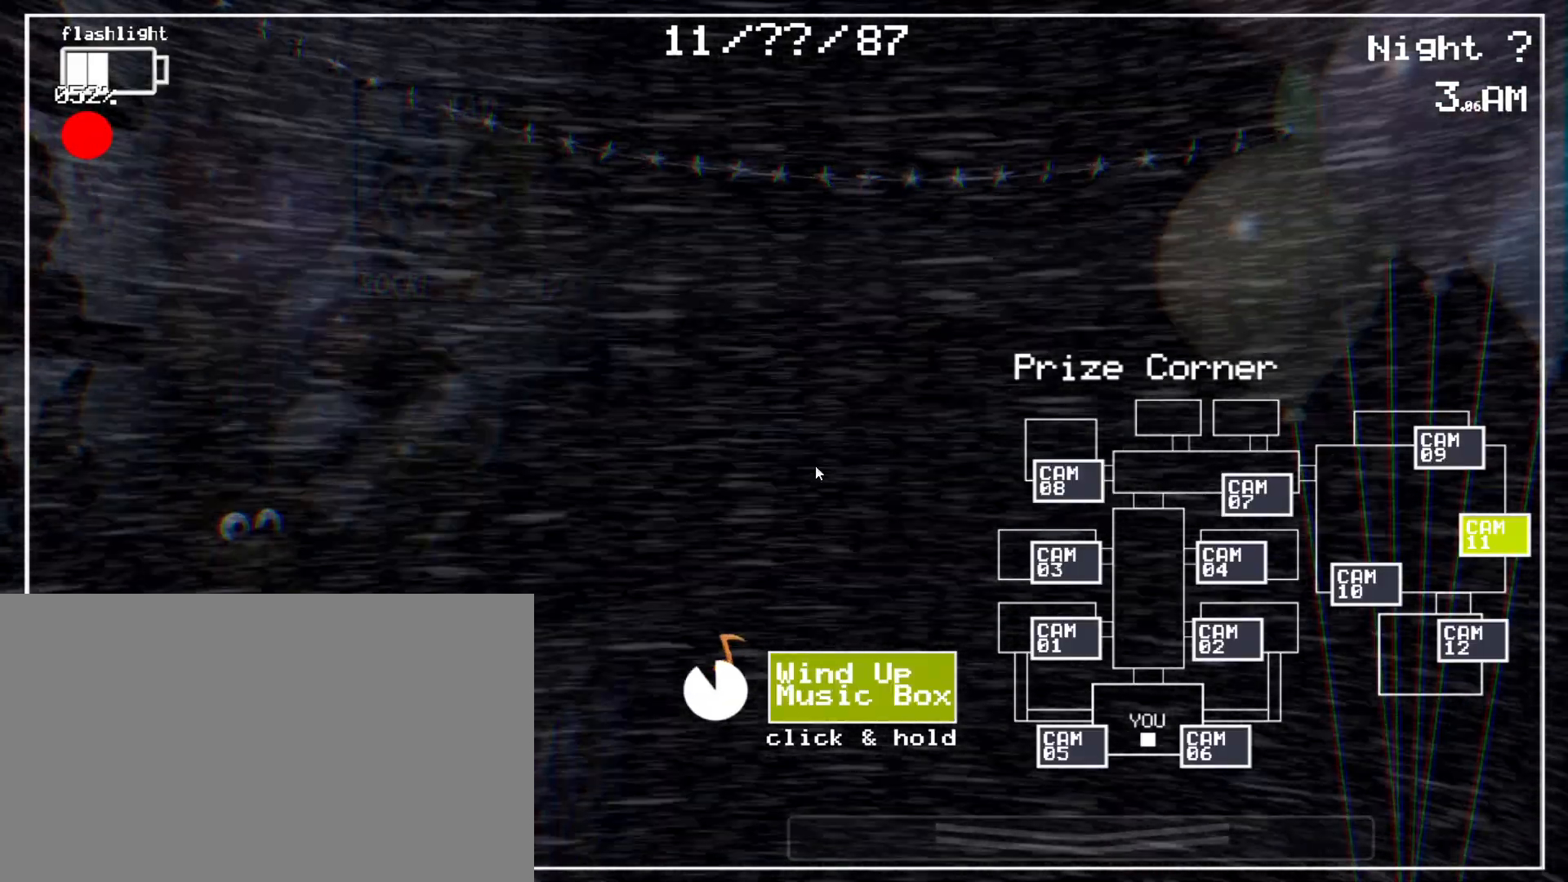
{"keys": ["shift"], "mouse": [], "events": []}
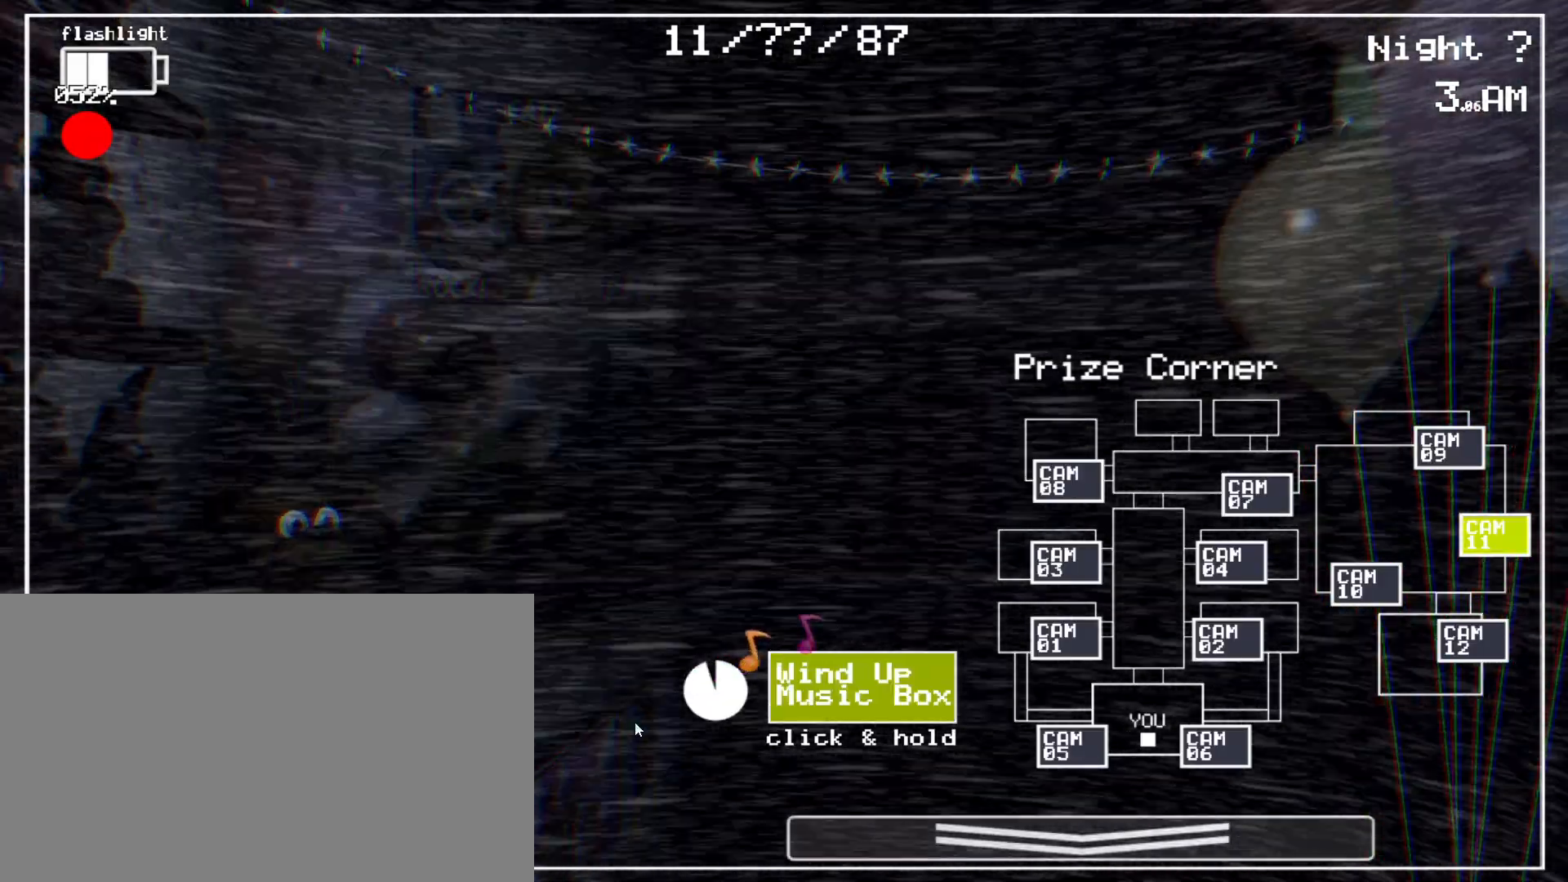
{"keys": [], "mouse": [], "events": [[500, "shift", "up"]]}
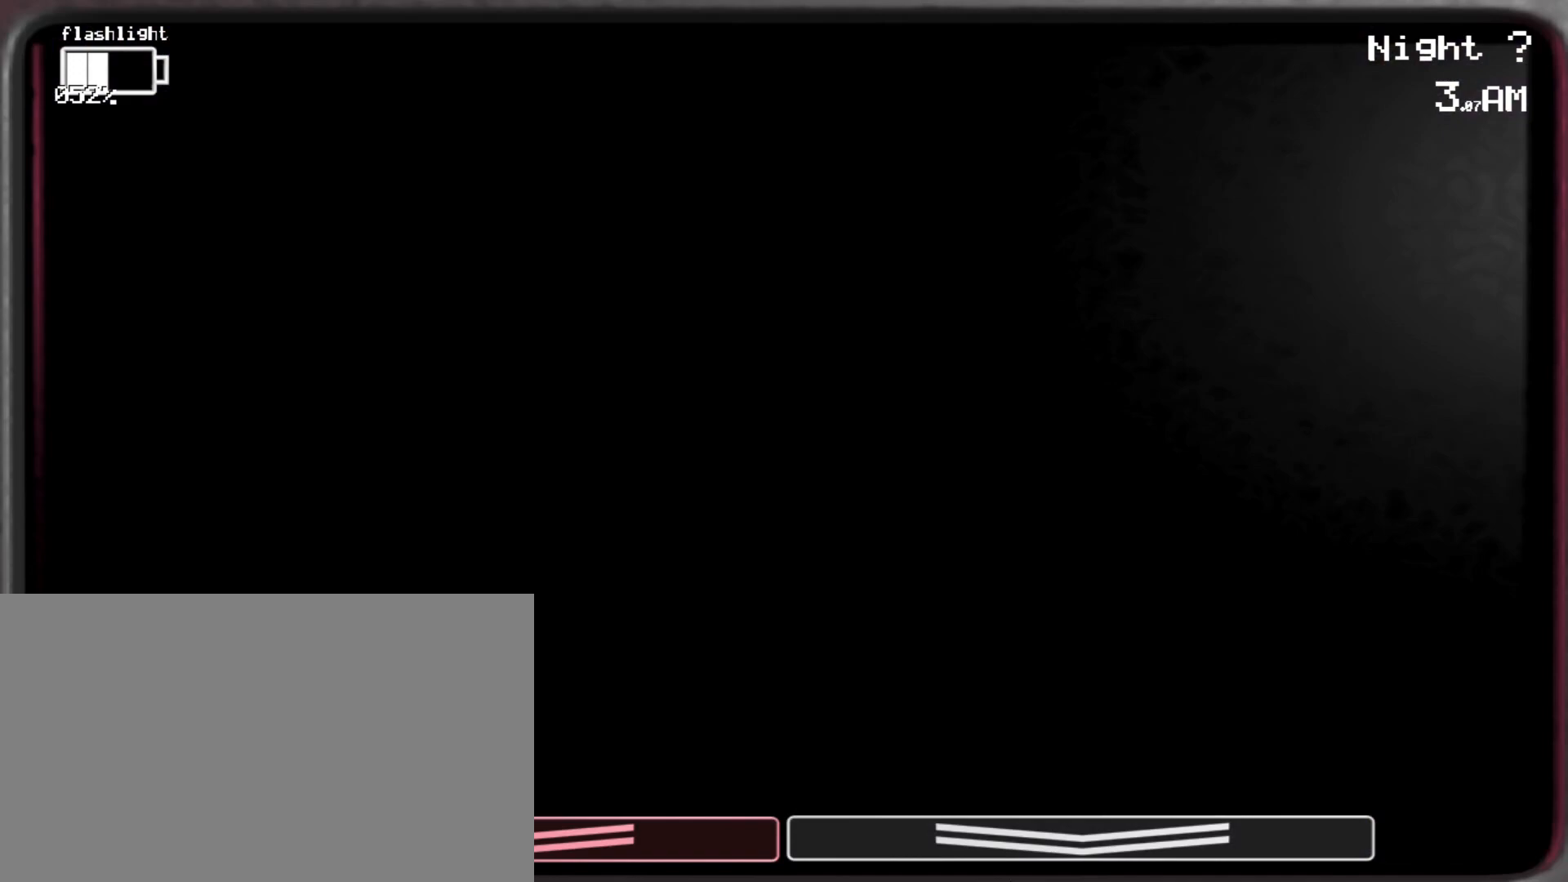
{"keys": [], "mouse": [], "events": [[100, "shift", "down"], [283, "shift", "up"]]}
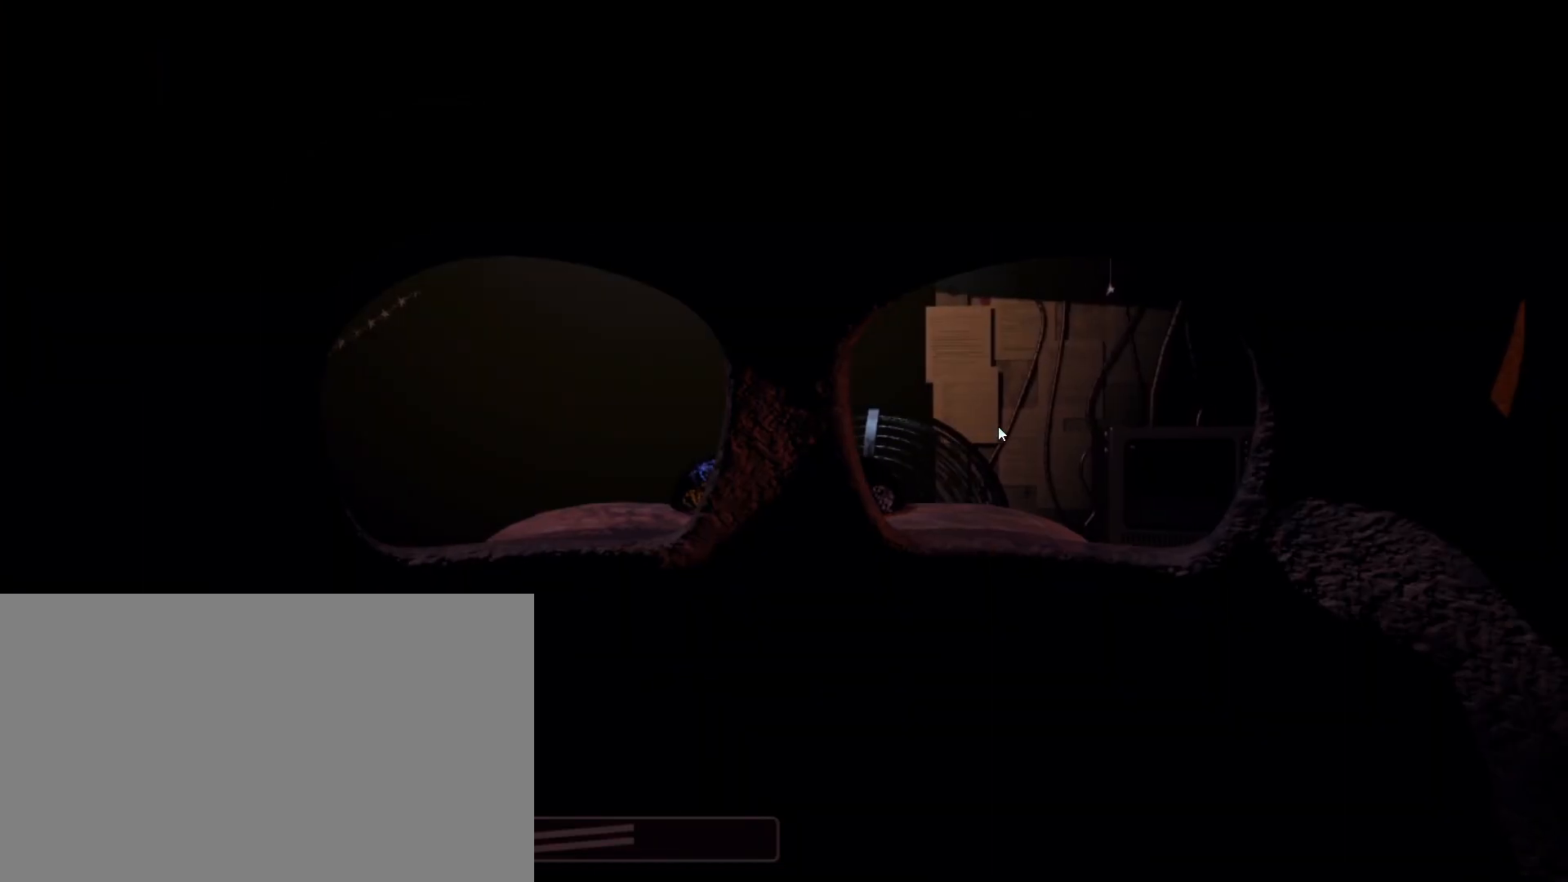
{"keys": ["shift"], "mouse": [], "events": [[400, "shift", "down"]]}
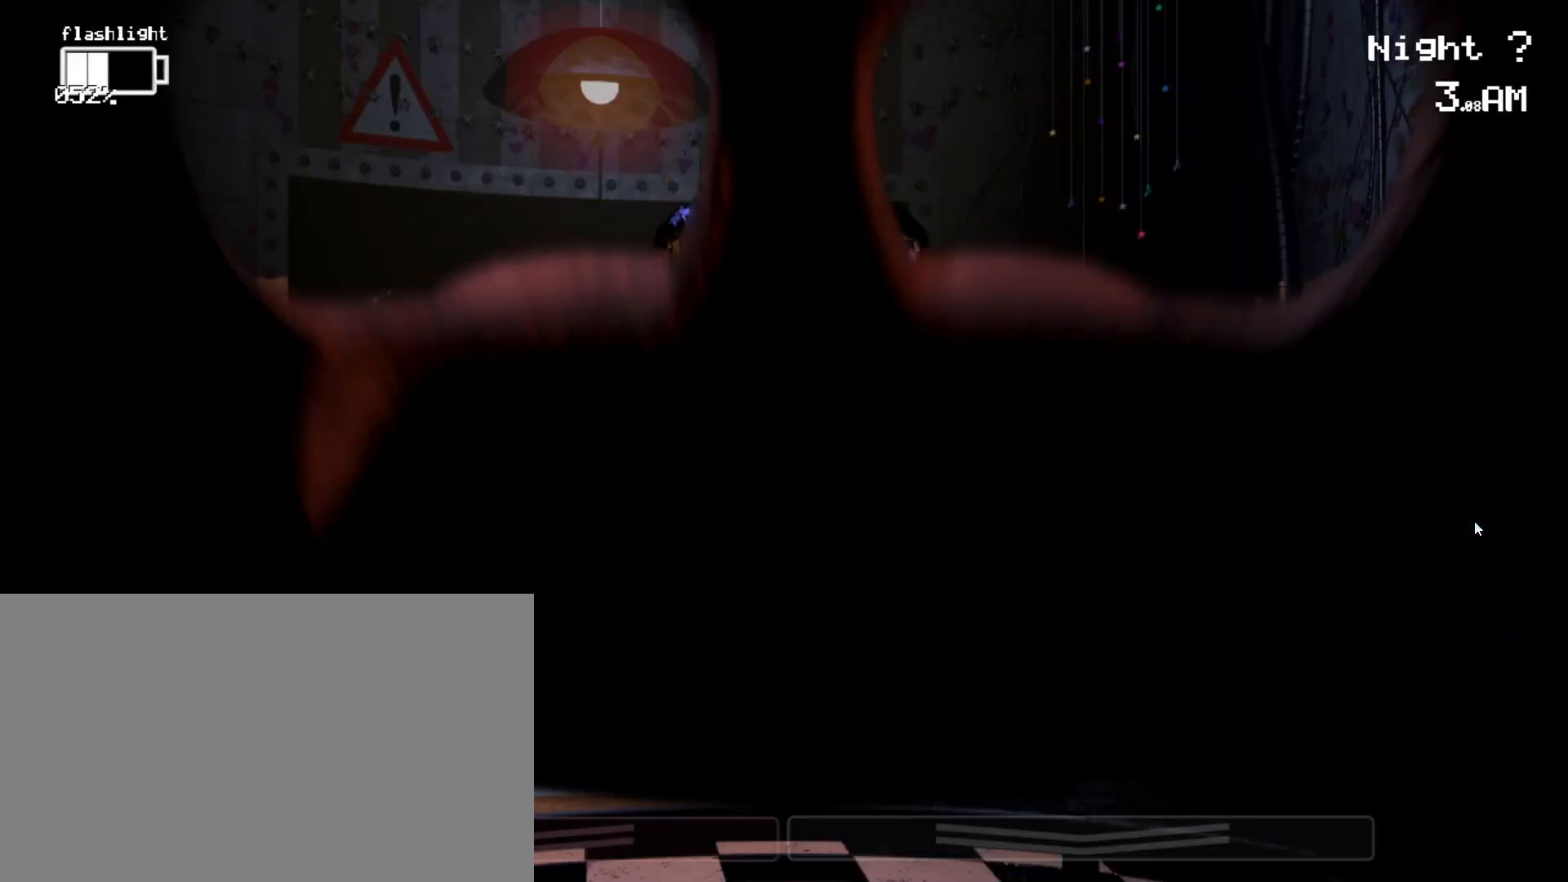
{"keys": [], "mouse": ["left"], "events": [[33, "shift", "up"], [233, "ctrl", "down"], [317, "ctrl", "up"], [417, "mouse_left", "down"]]}
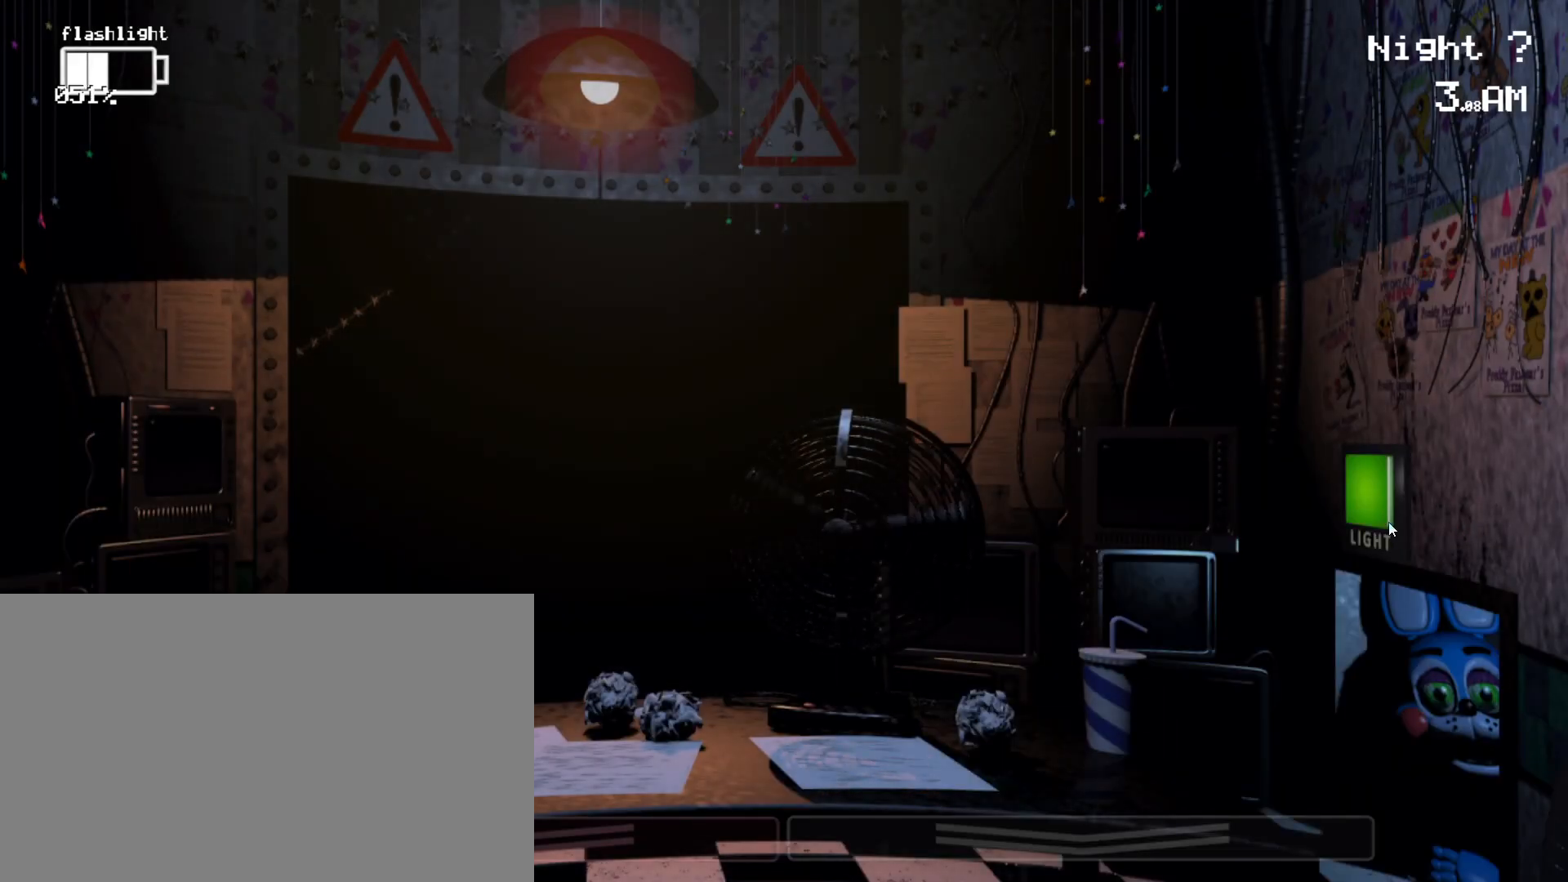
{"keys": [], "mouse": [], "events": [[50, "mouse_left", "up"], [150, "ctrl", "down"], [250, "ctrl", "up"]]}
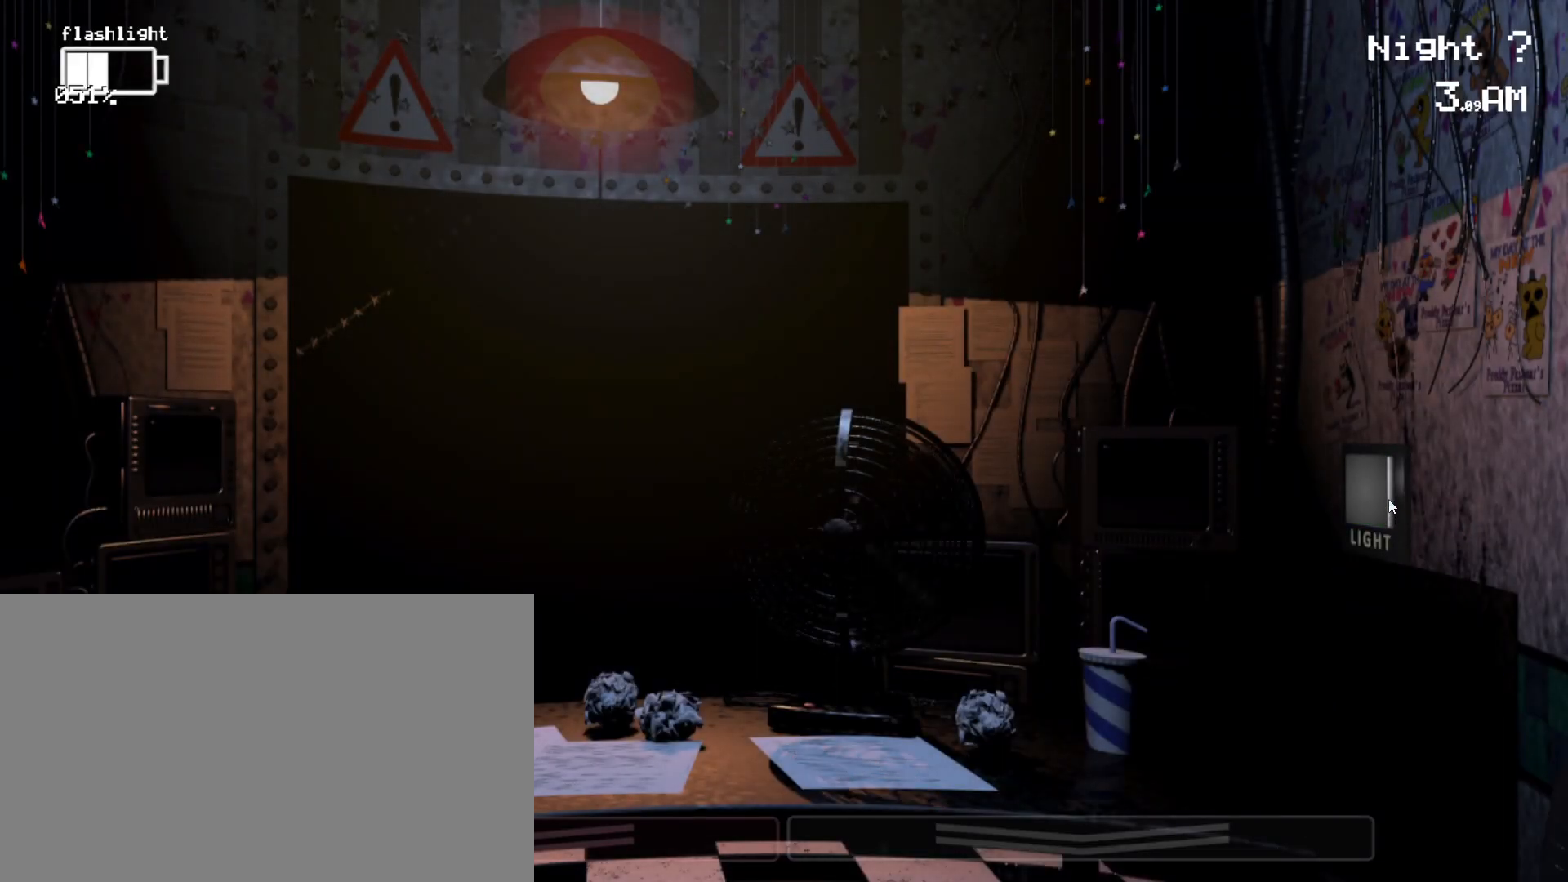
{"keys": [], "mouse": [], "events": [[217, "shift", "down"], [300, "shift", "up"]]}